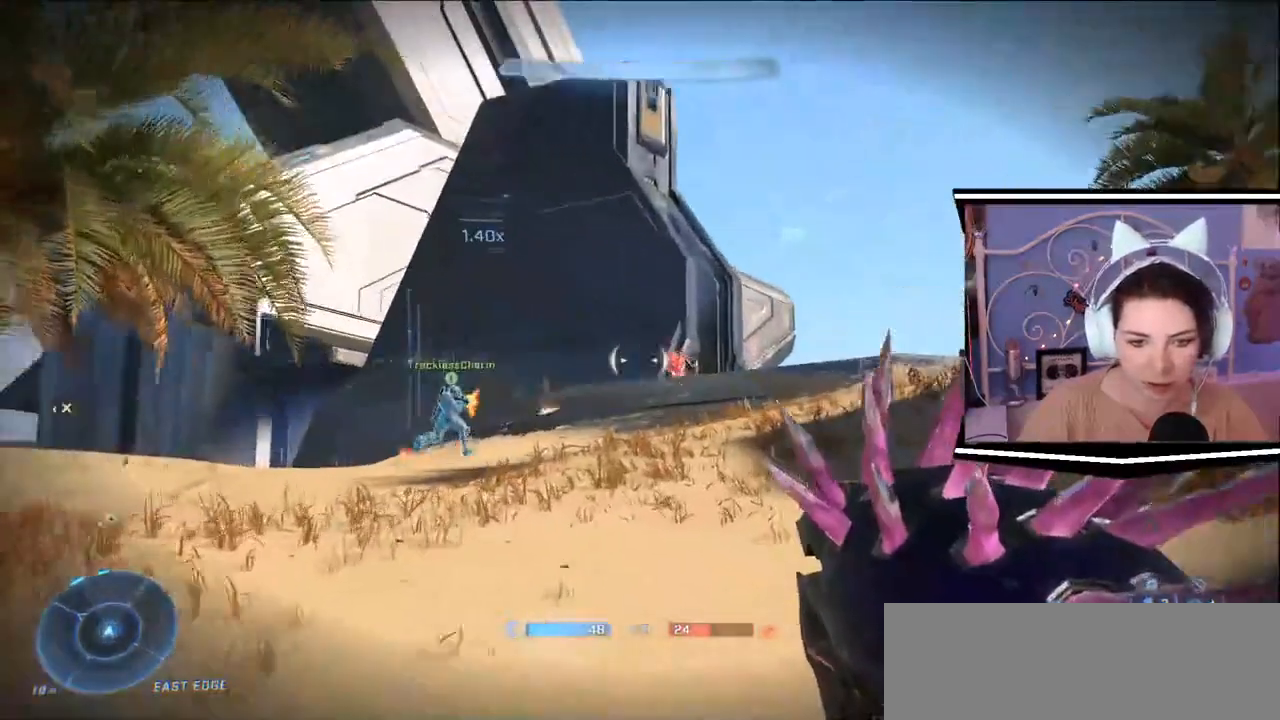
Gameplay with keyboard; each line is a JSON object with the keys held at the frame after it. "events" lists presses ("down") and releases ("up") of ".", "/", "0", "1", "2", "3", "4", "5", "6", "7", "8", "9", "a", "alt_l", "alt_r", "b", "backslash", "backspace", "c", "caps_lock", "comma", "ctrl_l", "ctrl_r", "d", "e", "equals", "escape", "f", "f1", "f10", "f11", "f12", "f2", "f3", "f4", "f5", "f6", "f7", "f8", "f9", "g", "h", "i", "j", "k", "l", "lbracket", "m", "minus", "n", "o", "p", "q", "quote", "r", "rbracket", "return", "s", "semicolon", "shift_l", "shift_r", "space", "t", "tab", "tilde", "u", "v", "w", "x", "y" and "z" between this image and that frame as [ms after this image, input, new state], when the widget could be followed in between. No other keys are recorded. Mouse input is not recorded.
{"keys": ["w"], "events": []}
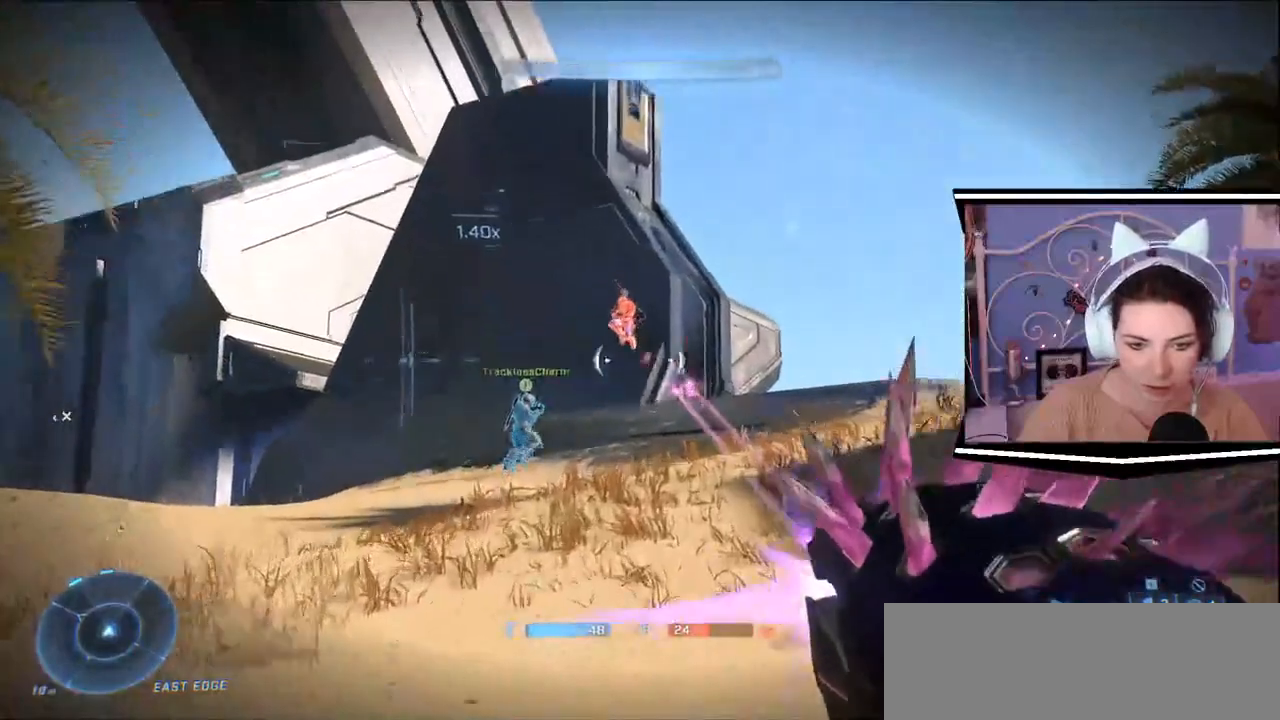
{"keys": ["w"], "events": []}
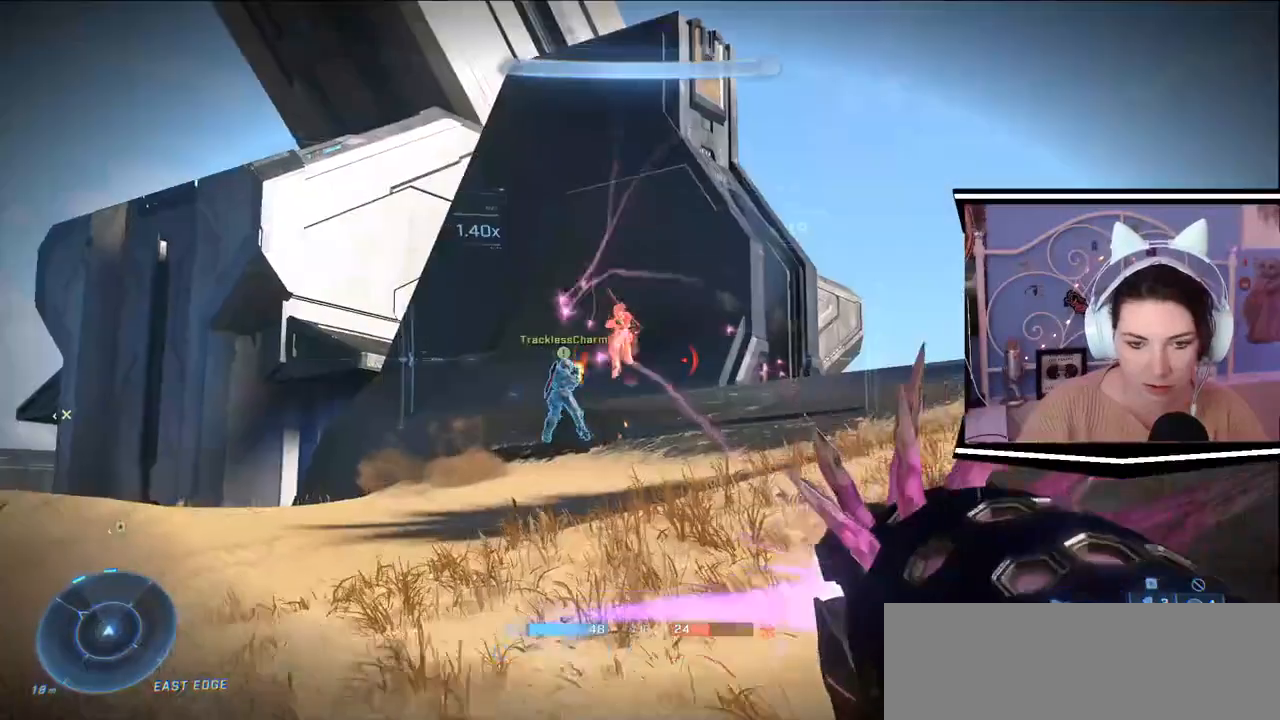
{"keys": ["w"], "events": []}
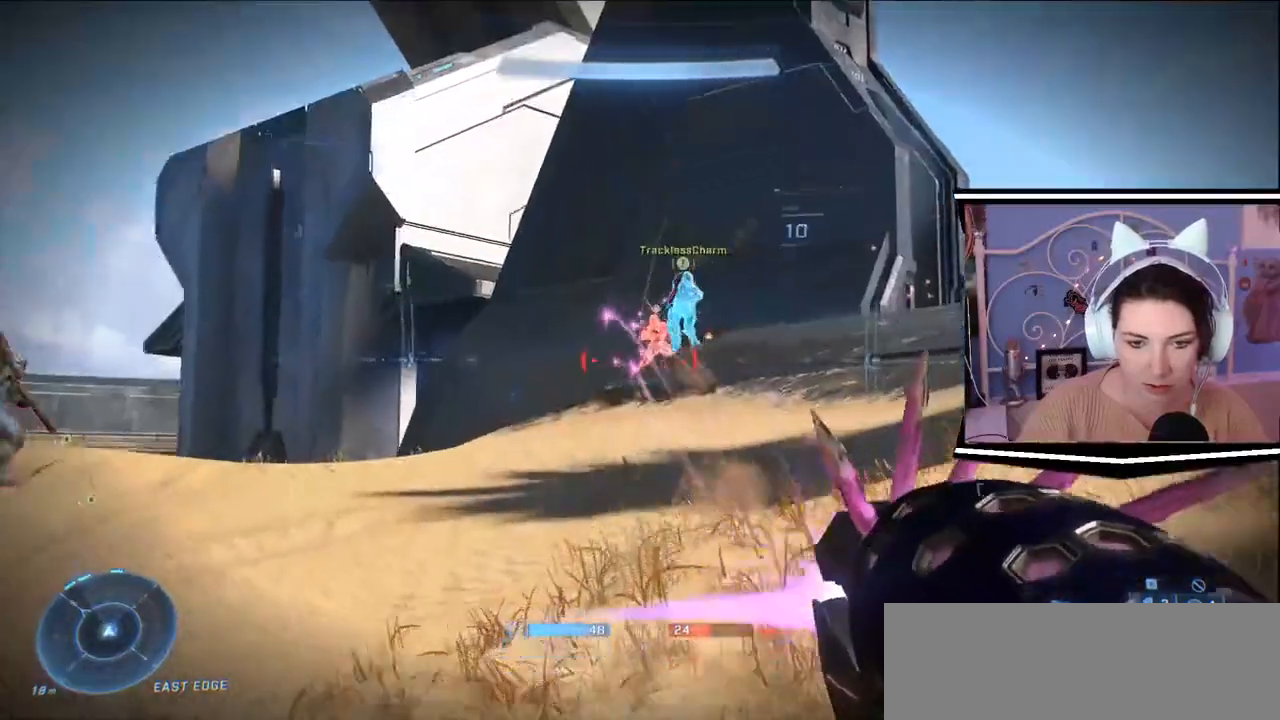
{"keys": ["d"], "events": [[501, "d", "down"], [501, "w", "up"]]}
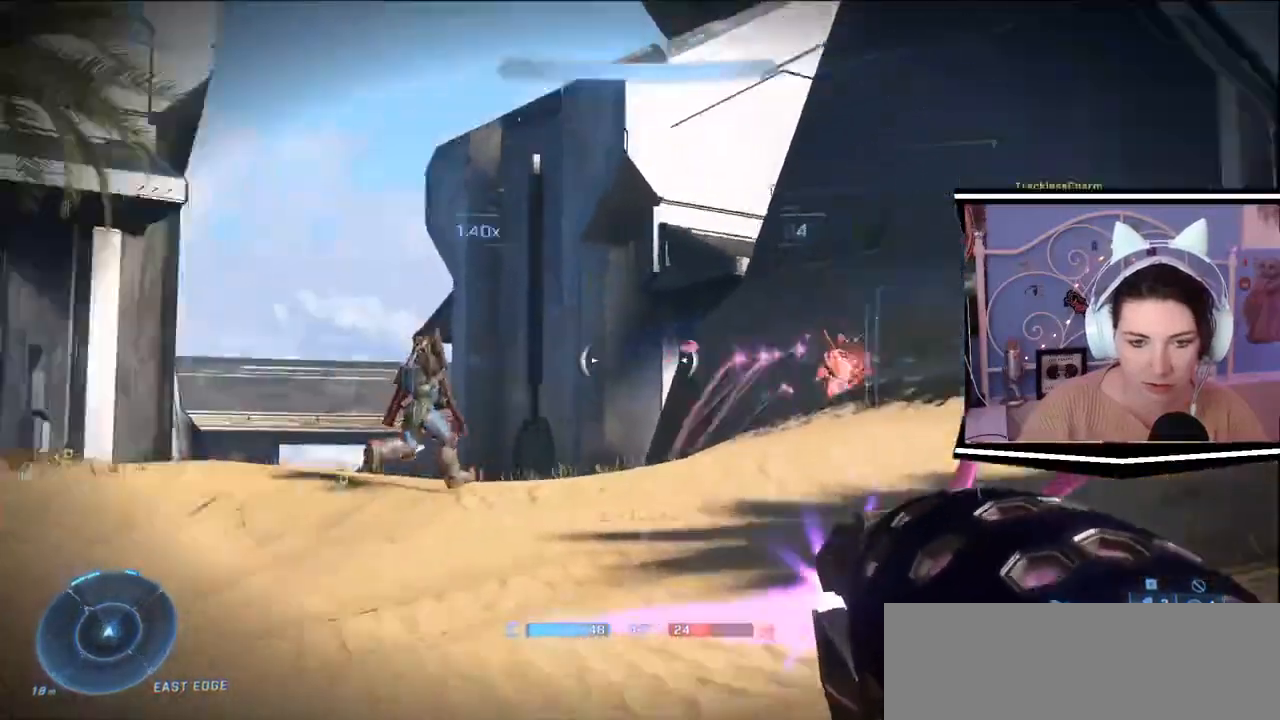
{"keys": ["a", "d", "s"], "events": [[183, "s", "down"], [233, "a", "down"]]}
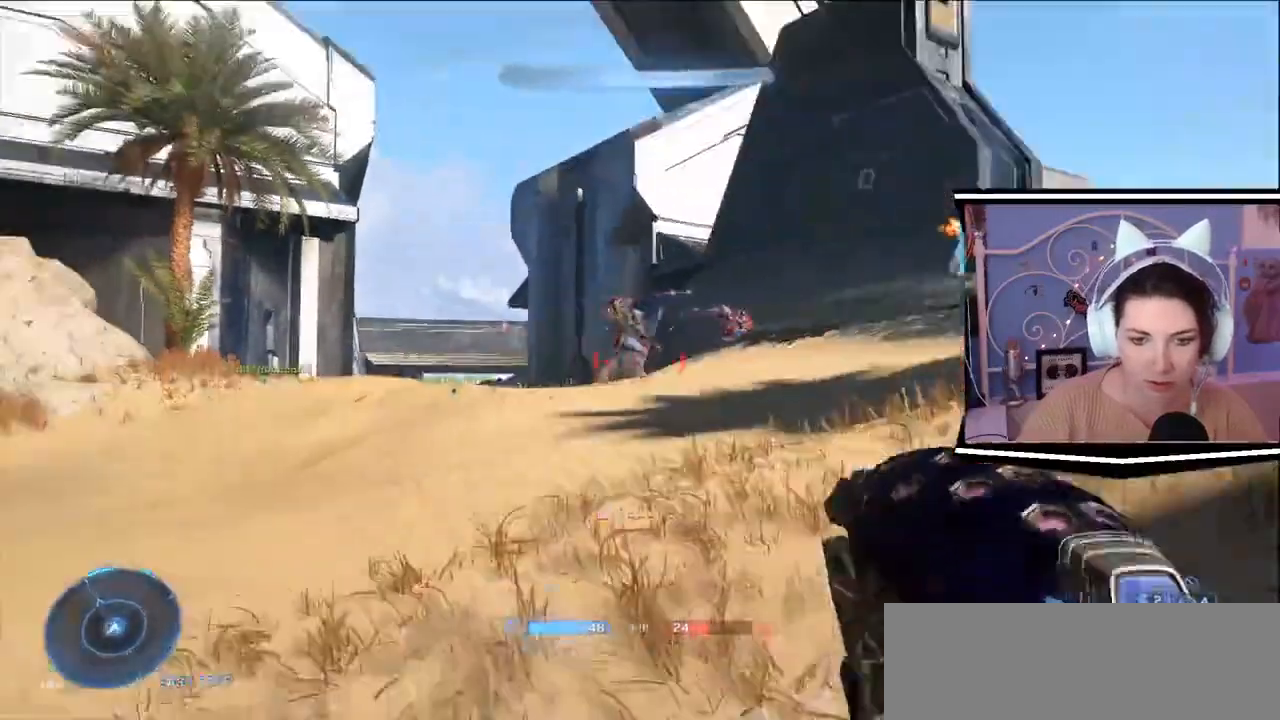
{"keys": ["w"], "events": [[100, "a", "up"], [100, "s", "up"], [150, "w", "down"], [334, "d", "up"]]}
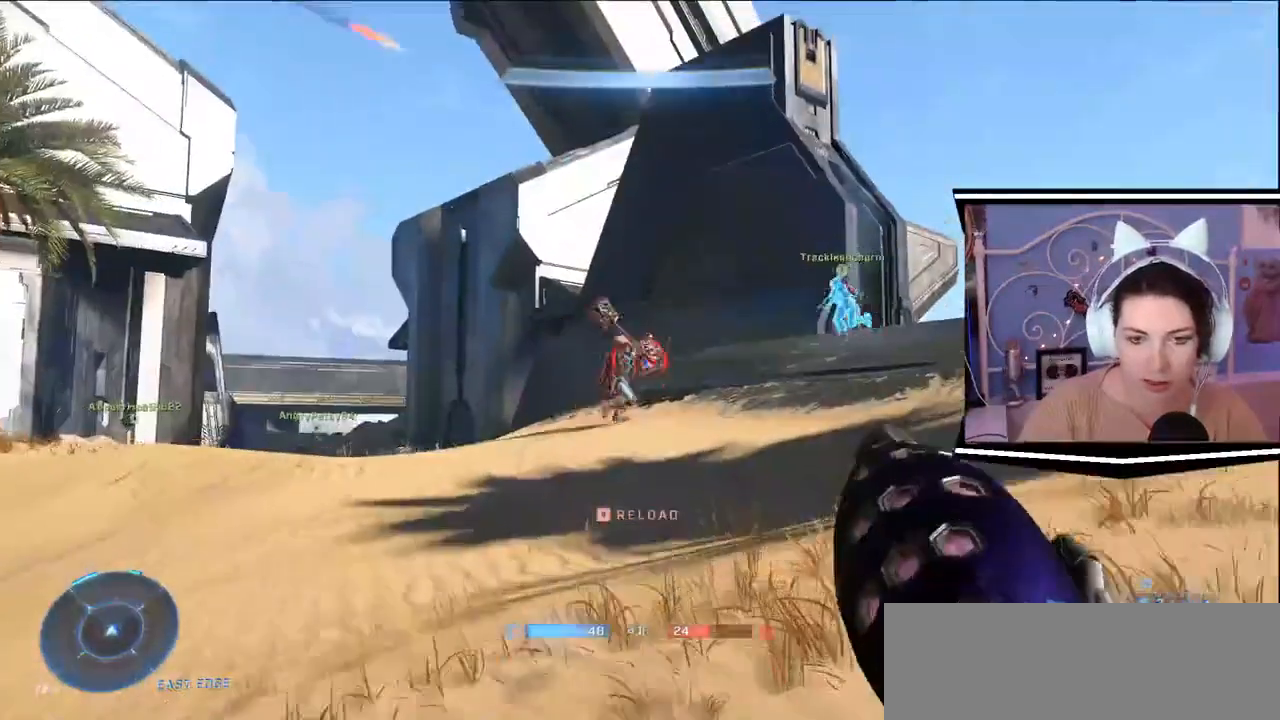
{"keys": ["w"]}
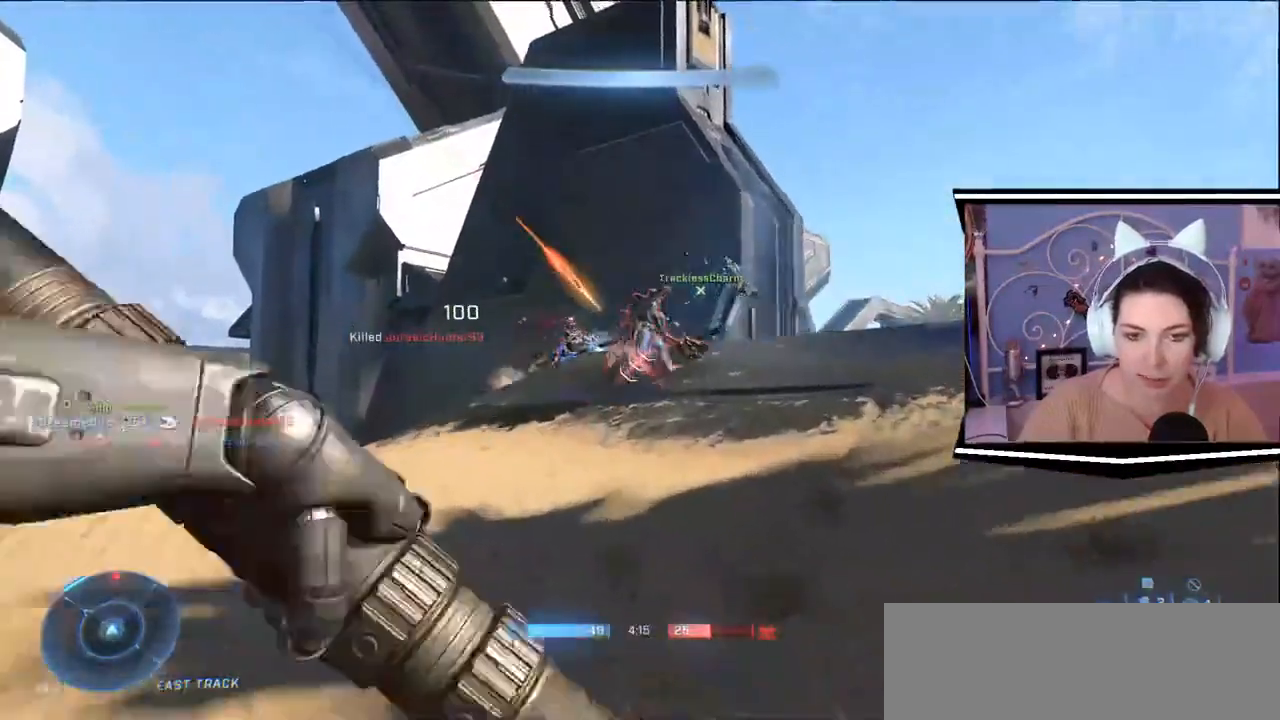
{"keys": ["w"]}
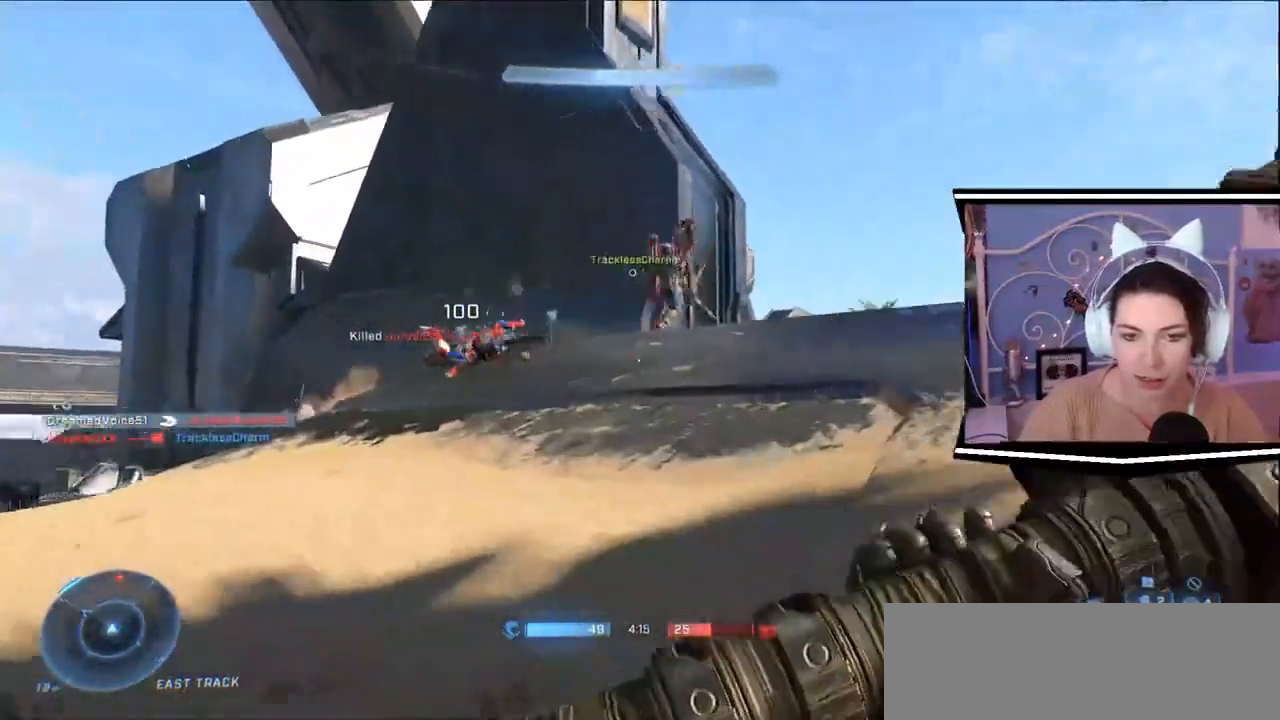
{"keys": ["w"], "events": []}
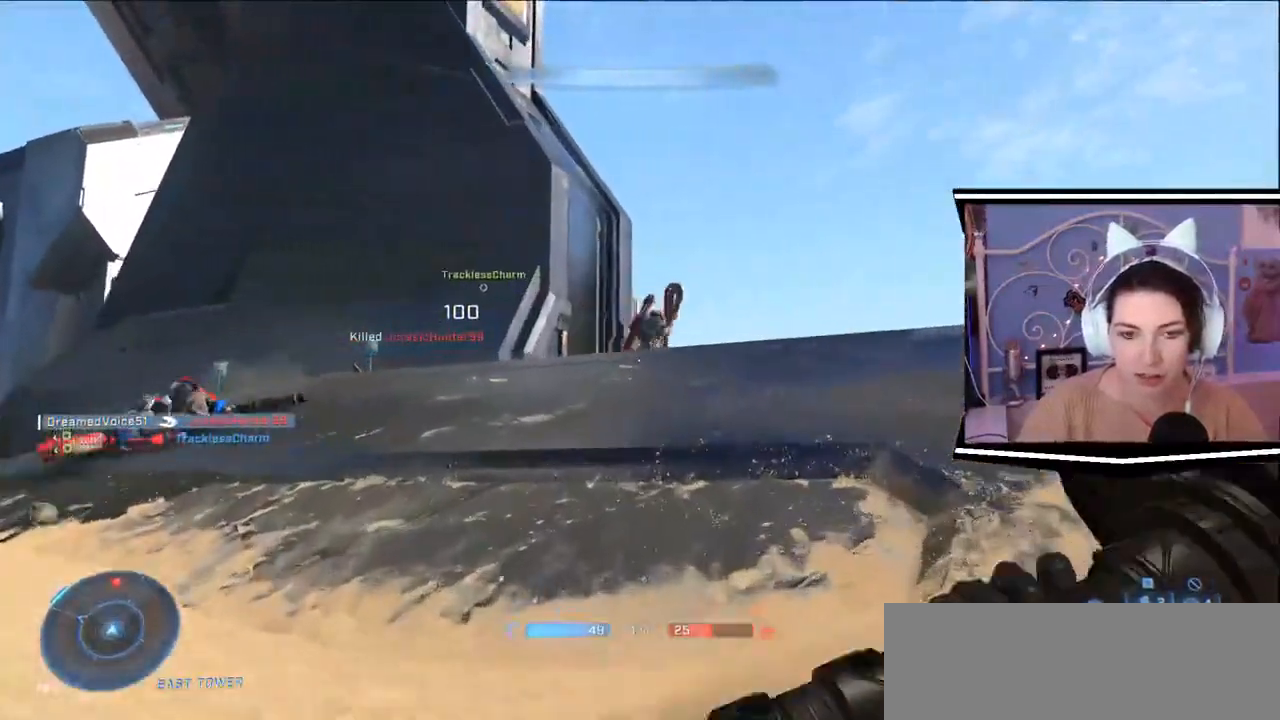
{"keys": ["w"], "events": []}
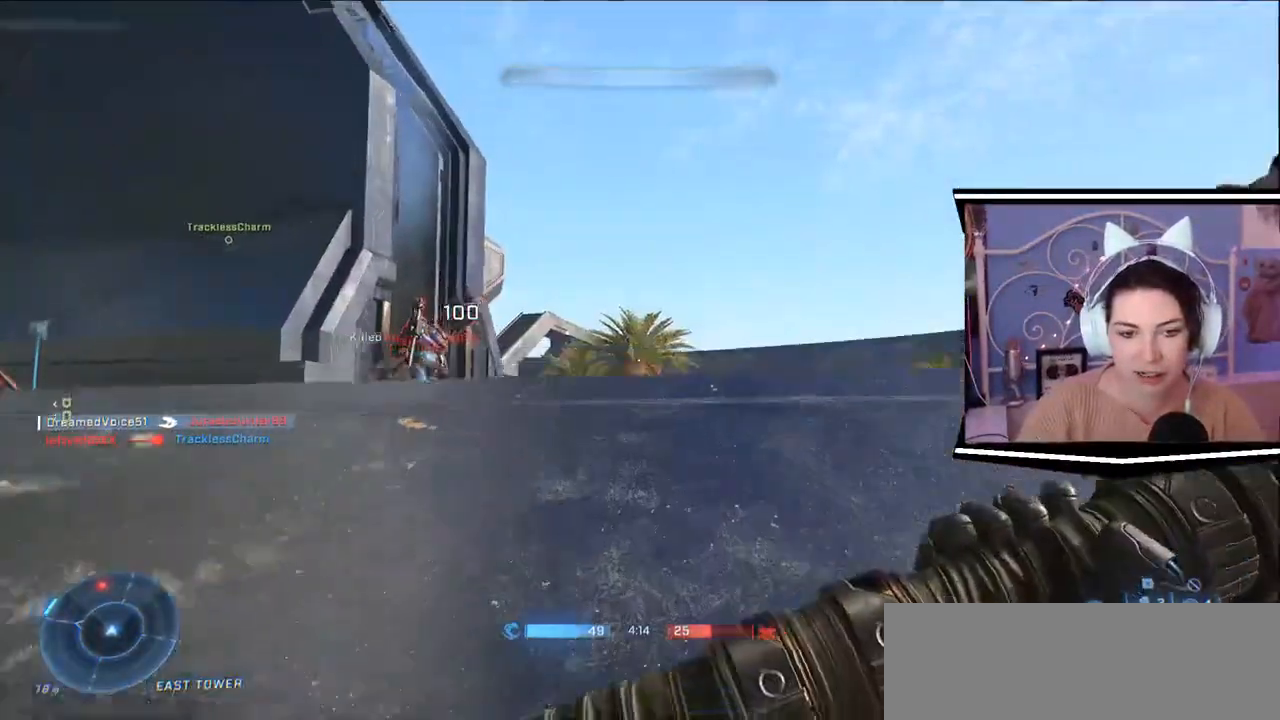
{"keys": ["w"], "events": []}
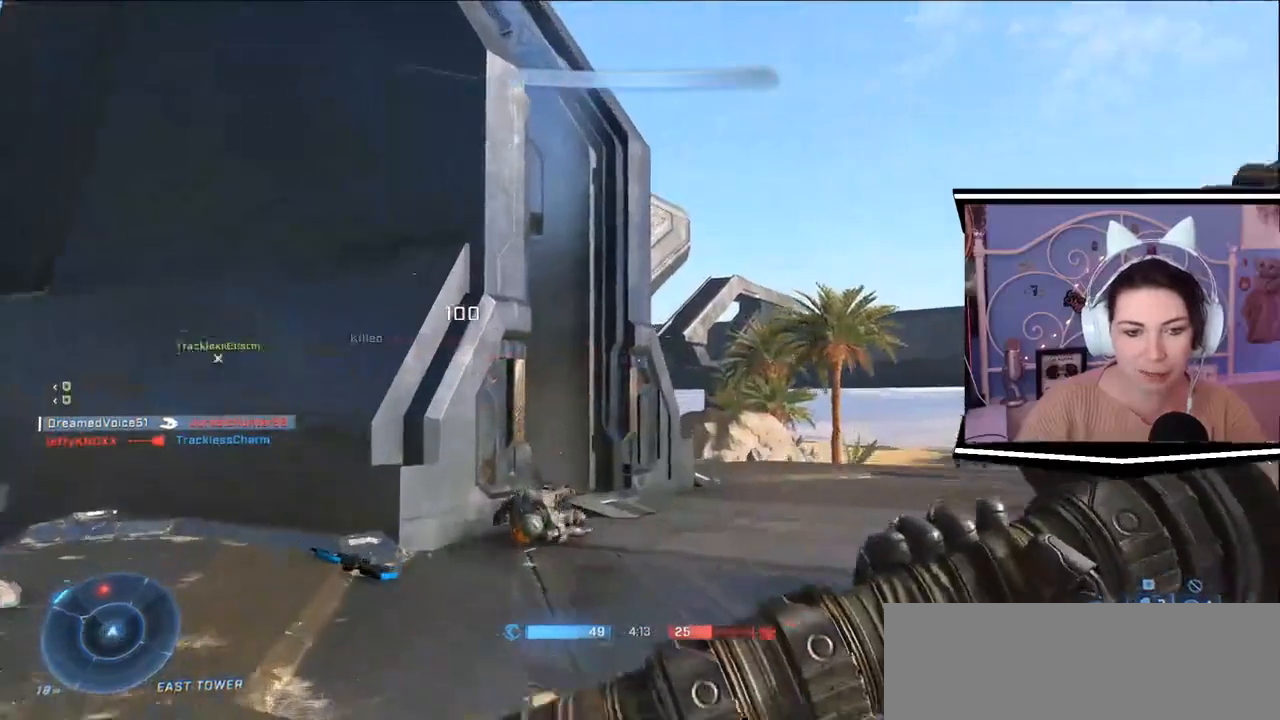
{"keys": ["w"]}
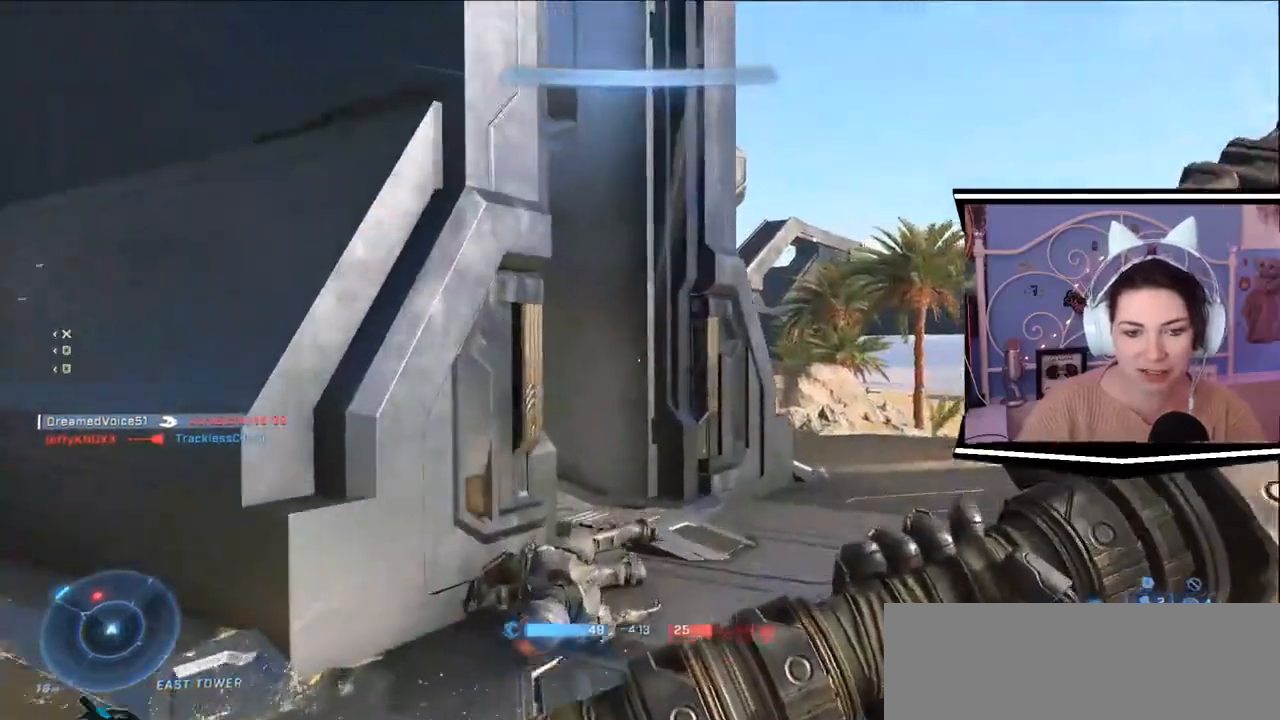
{"keys": ["d", "w"], "events": [[450, "d", "down"]]}